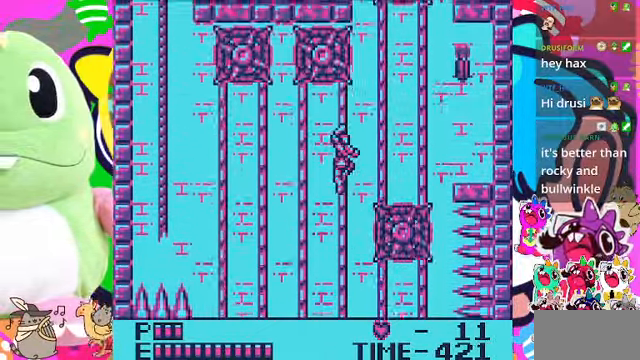
Gameplay with a controller (PlayStation layout); each line is a JSON object with the inputs held at the frame after it. "events" lists button and stick changes between this image and that frame as [ms after this image, input, new state], when the widget could be followed in between. Not read: L3.
{"buttons": ["DPAD_RIGHT"], "left_stick": "center", "right_stick": "center", "events": [[267, "CROSS", "down"], [434, "CROSS", "up"]]}
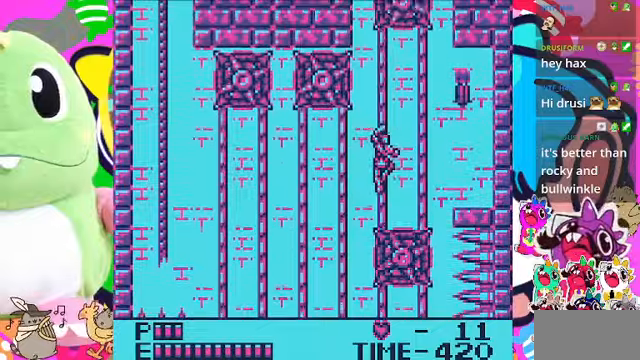
{"buttons": ["DPAD_UP"], "left_stick": "center", "right_stick": "center", "events": [[34, "DPAD_RIGHT", "up"], [67, "DPAD_UP", "down"]]}
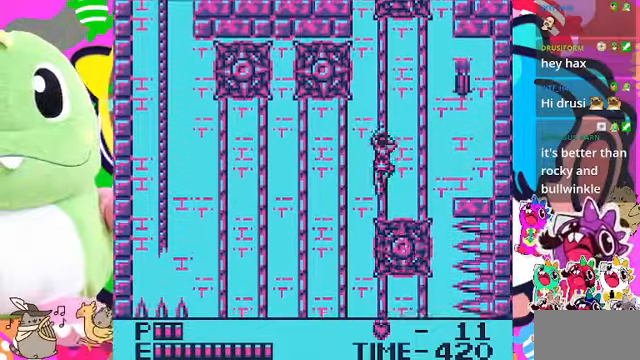
{"buttons": ["DPAD_UP"], "left_stick": "center", "right_stick": "center", "events": [[134, "DPAD_RIGHT", "down"], [134, "DPAD_UP", "up"], [200, "CROSS", "down"], [334, "CROSS", "up"], [334, "DPAD_UP", "down"], [400, "DPAD_RIGHT", "up"]]}
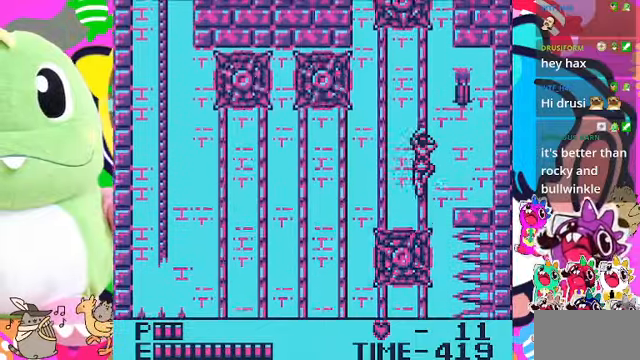
{"buttons": ["SQUARE", "DPAD_RIGHT"], "left_stick": "center", "right_stick": "center", "events": [[300, "DPAD_RIGHT", "down"], [300, "DPAD_UP", "up"], [400, "CROSS", "down"], [467, "SQUARE", "down"], [500, "CROSS", "up"]]}
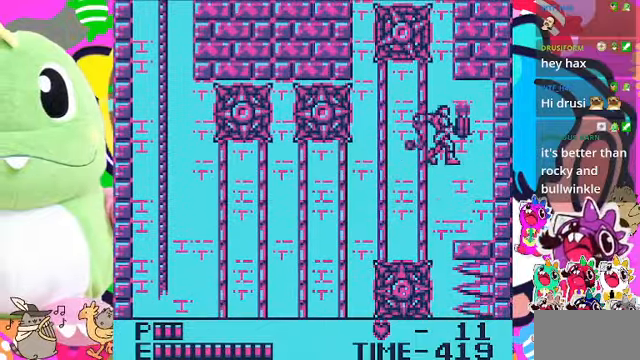
{"buttons": [], "left_stick": "center", "right_stick": "center", "events": [[100, "SQUARE", "up"], [500, "DPAD_RIGHT", "up"]]}
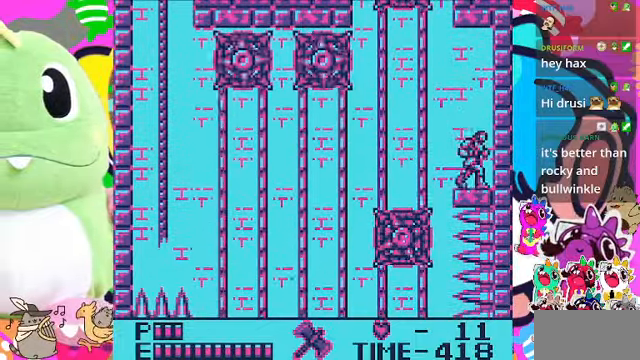
{"buttons": [], "left_stick": "center", "right_stick": "center", "events": [[200, "DPAD_LEFT", "down"], [300, "DPAD_LEFT", "up"]]}
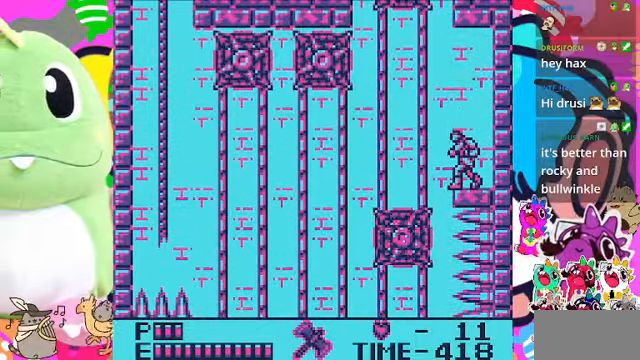
{"buttons": [], "left_stick": "center", "right_stick": "center", "events": [[300, "DPAD_RIGHT", "down"], [434, "DPAD_RIGHT", "up"]]}
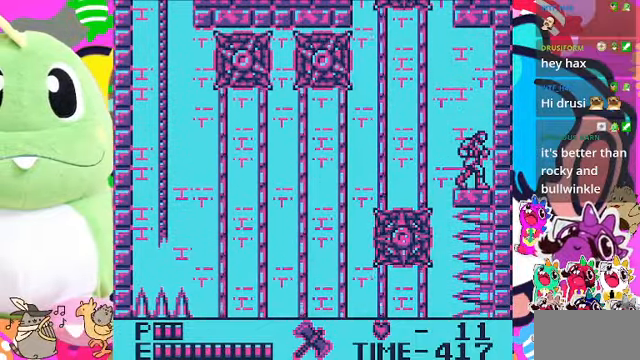
{"buttons": ["CROSS", "DPAD_LEFT"], "left_stick": "center", "right_stick": "center", "events": [[334, "DPAD_LEFT", "down"], [467, "CROSS", "down"]]}
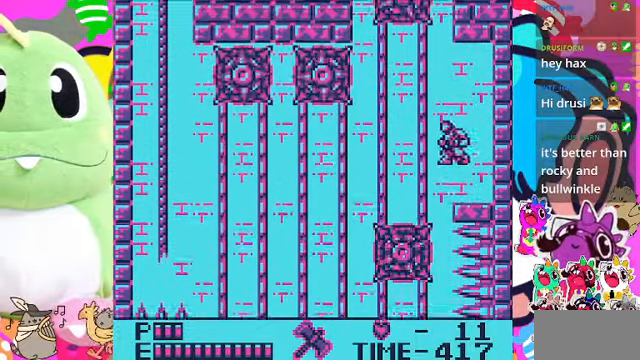
{"buttons": ["DPAD_LEFT"], "left_stick": "center", "right_stick": "center", "events": [[234, "CROSS", "up"]]}
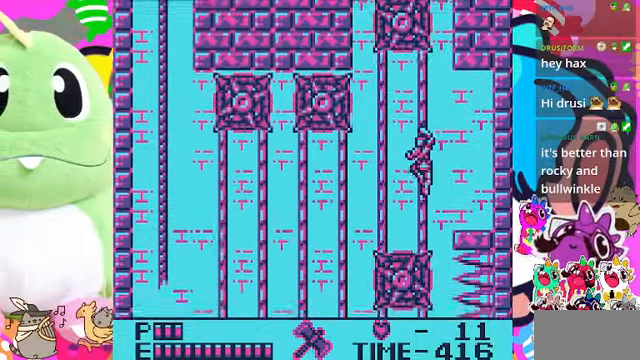
{"buttons": ["DPAD_LEFT"], "left_stick": "center", "right_stick": "center", "events": [[367, "CROSS", "down"], [500, "CROSS", "up"]]}
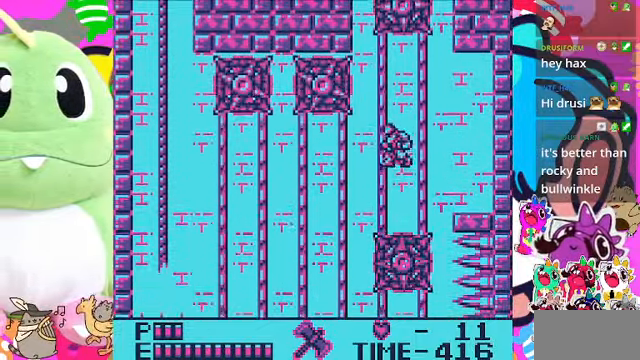
{"buttons": ["DPAD_LEFT"], "left_stick": "center", "right_stick": "center", "events": [[334, "CROSS", "down"], [467, "CROSS", "up"]]}
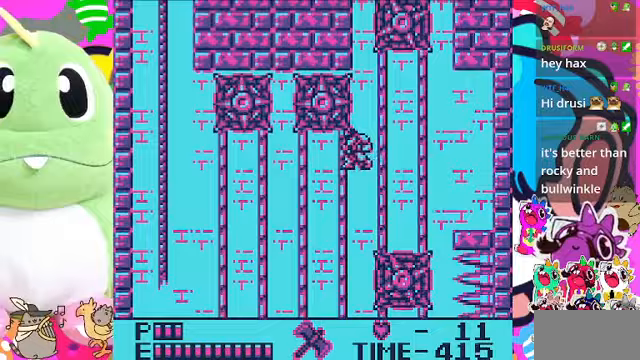
{"buttons": ["DPAD_LEFT"], "left_stick": "center", "right_stick": "center", "events": []}
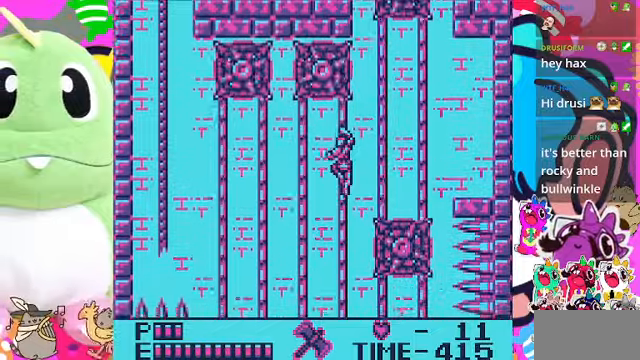
{"buttons": ["DPAD_LEFT"], "left_stick": "center", "right_stick": "center", "events": []}
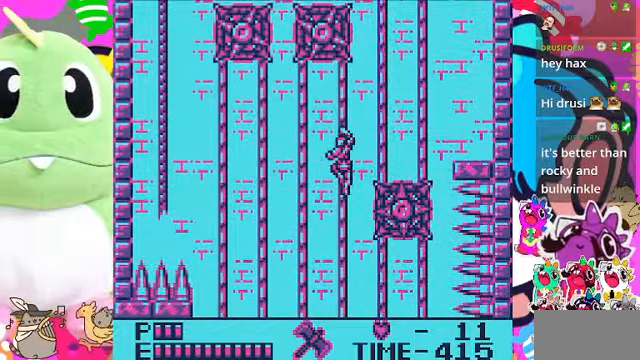
{"buttons": ["DPAD_LEFT"], "left_stick": "center", "right_stick": "center", "events": [[400, "CROSS", "down"], [500, "CROSS", "up"]]}
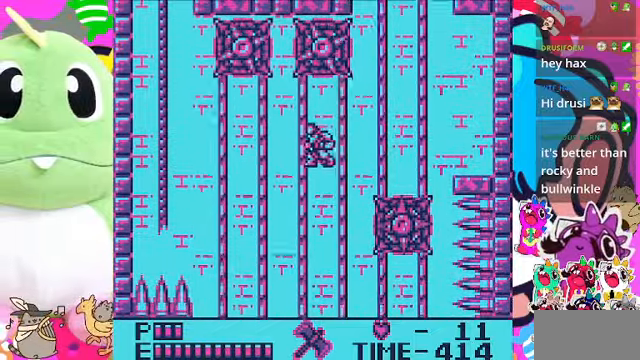
{"buttons": ["DPAD_LEFT"], "left_stick": "center", "right_stick": "center", "events": []}
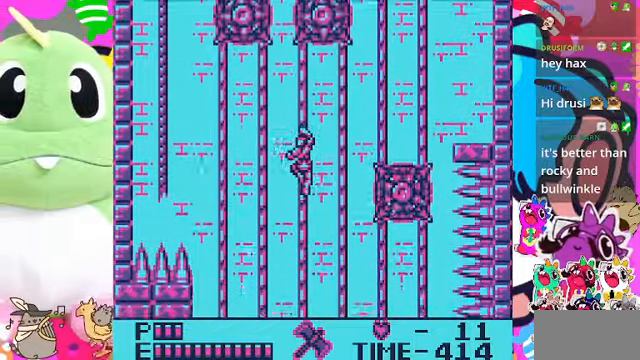
{"buttons": ["DPAD_LEFT"], "left_stick": "center", "right_stick": "center", "events": []}
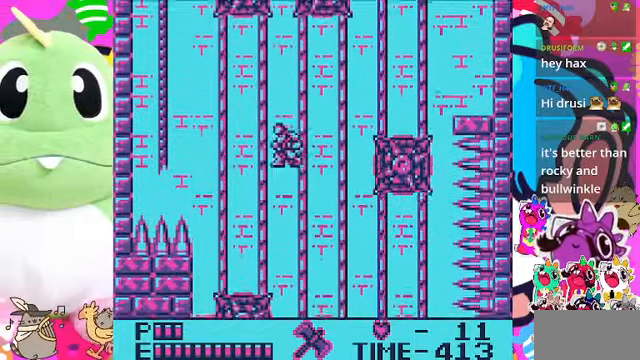
{"buttons": ["DPAD_LEFT"], "left_stick": "center", "right_stick": "center", "events": [[33, "CROSS", "down"], [133, "CROSS", "up"]]}
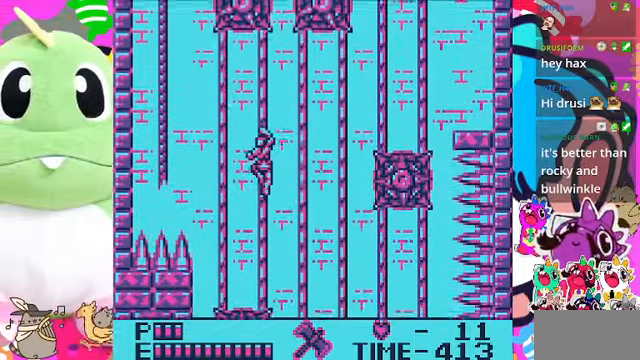
{"buttons": ["DPAD_LEFT"], "left_stick": "center", "right_stick": "center", "events": []}
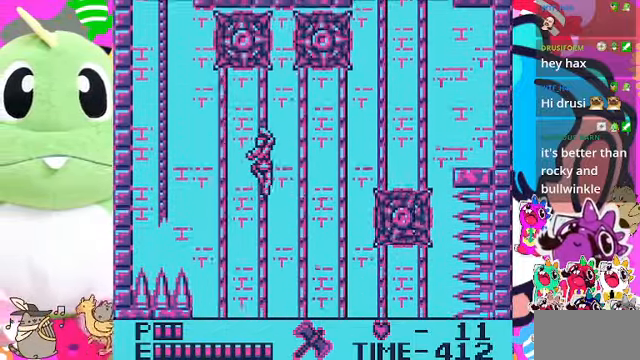
{"buttons": ["DPAD_LEFT"], "left_stick": "center", "right_stick": "center", "events": [[367, "CROSS", "down"], [500, "CROSS", "up"]]}
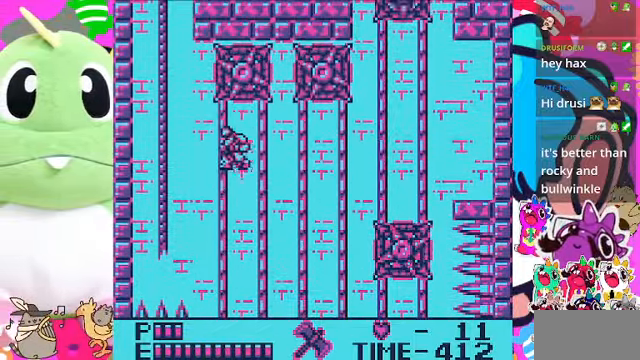
{"buttons": ["CROSS", "DPAD_LEFT"], "left_stick": "center", "right_stick": "center", "events": [[433, "CROSS", "down"]]}
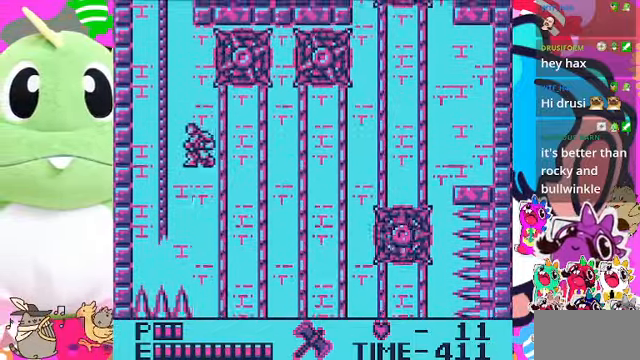
{"buttons": ["DPAD_UP"], "left_stick": "center", "right_stick": "center", "events": [[67, "CROSS", "up"], [433, "DPAD_UP", "down"], [467, "DPAD_LEFT", "up"]]}
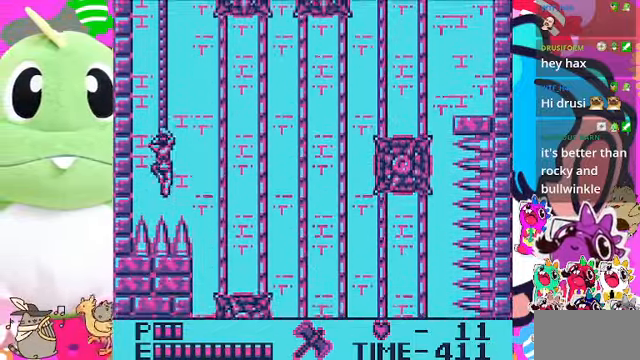
{"buttons": ["DPAD_UP"], "left_stick": "center", "right_stick": "center", "events": []}
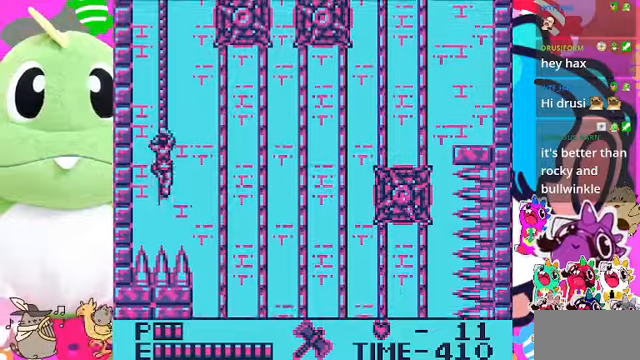
{"buttons": ["DPAD_UP"], "left_stick": "center", "right_stick": "center", "events": []}
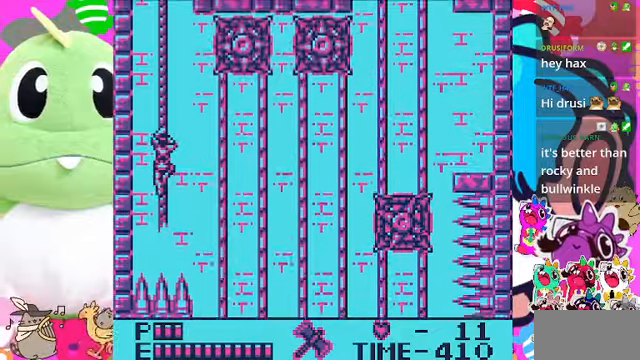
{"buttons": ["DPAD_UP"], "left_stick": "center", "right_stick": "center", "events": []}
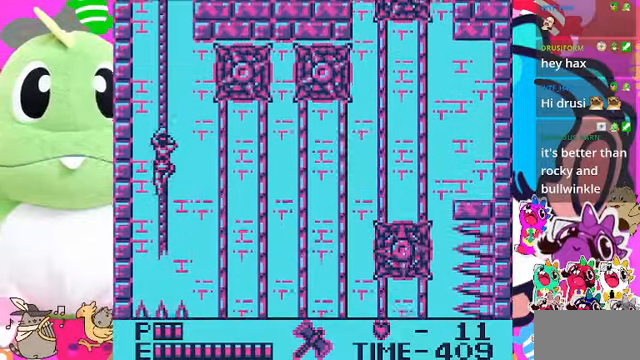
{"buttons": ["DPAD_UP"], "left_stick": "center", "right_stick": "center", "events": []}
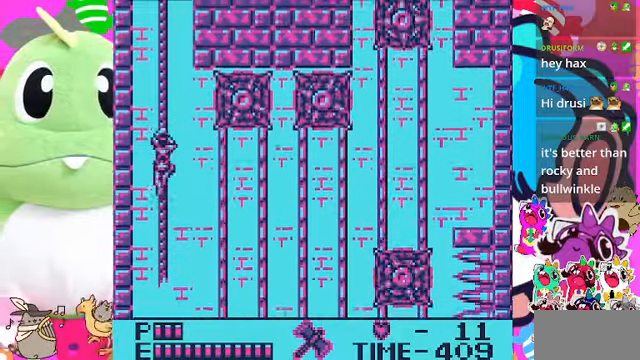
{"buttons": ["DPAD_UP"], "left_stick": "center", "right_stick": "center", "events": []}
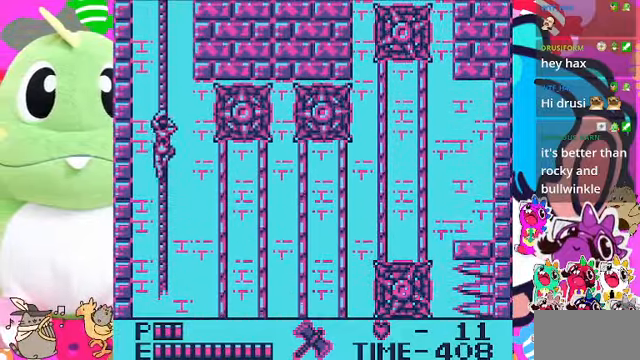
{"buttons": ["DPAD_UP"], "left_stick": "center", "right_stick": "center", "events": []}
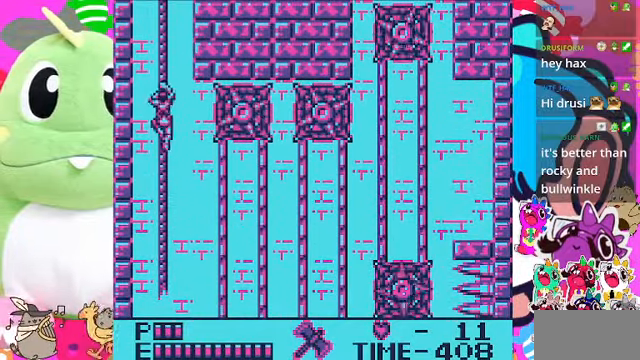
{"buttons": ["DPAD_UP"], "left_stick": "center", "right_stick": "center", "events": []}
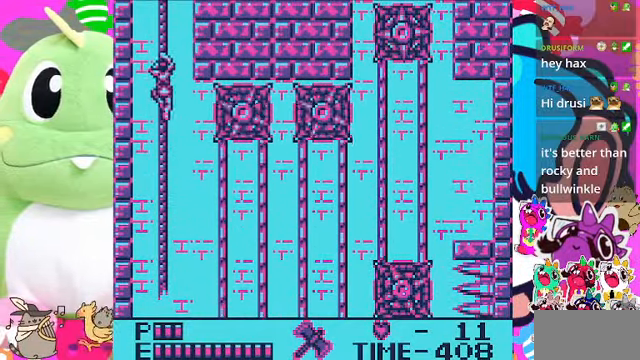
{"buttons": ["DPAD_UP"], "left_stick": "center", "right_stick": "center", "events": []}
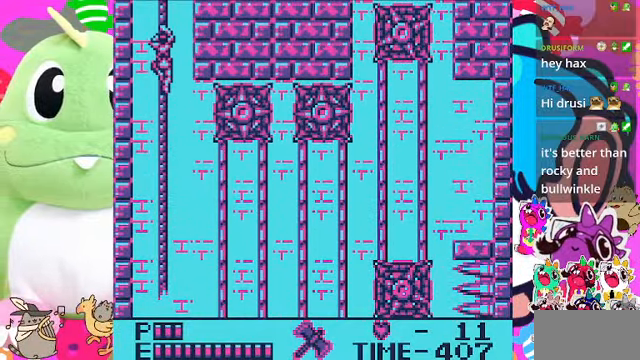
{"buttons": ["DPAD_UP"], "left_stick": "center", "right_stick": "center", "events": []}